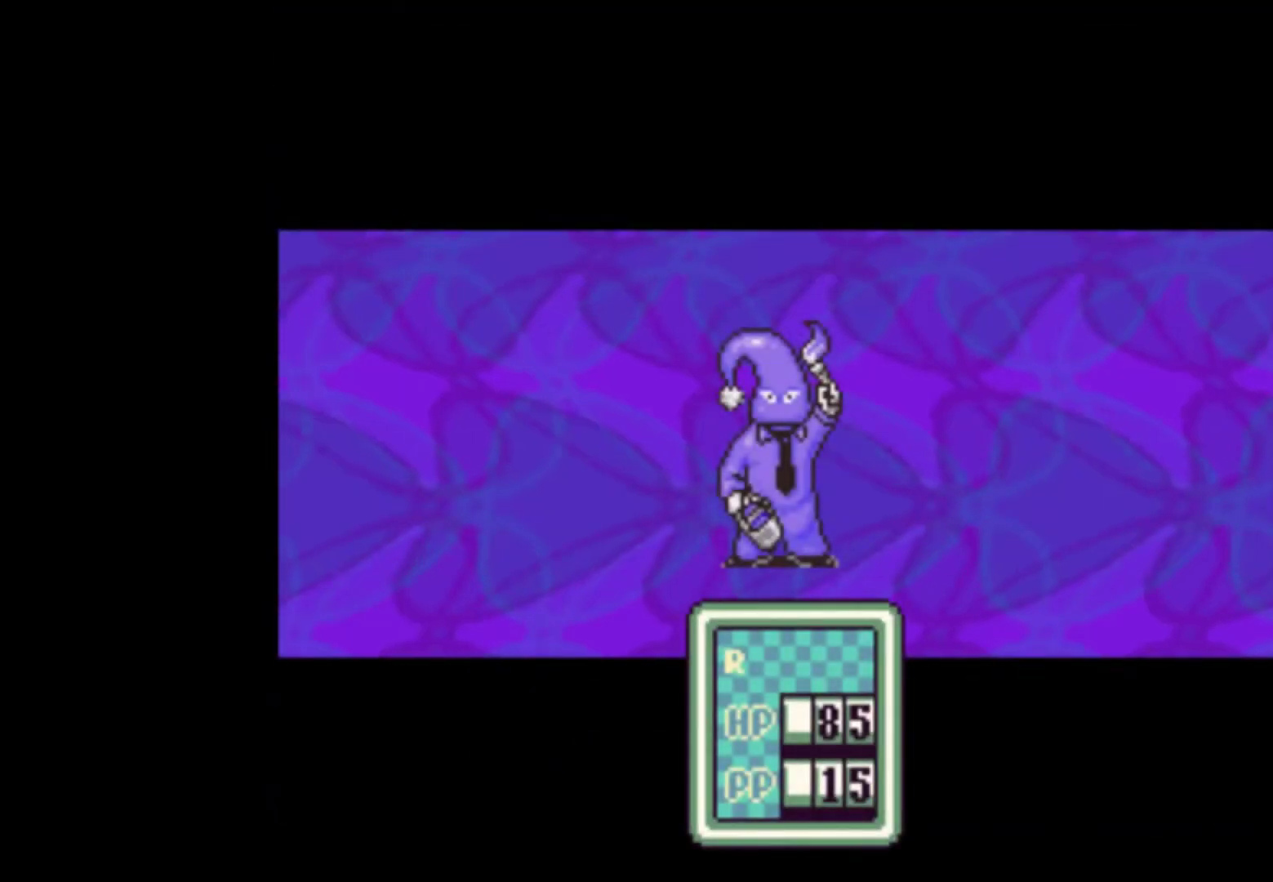
Gameplay with a controller (Nintendo layout); each line is a JSON object with the inputs held at the frame after it. "events" lists button and stick changes between this image and that frame as [ms after this image, input, new state], when the widget could be followed in between. Not read: L3 R3 START.
{"buttons": ["A"], "events": [[33, "A", "down"], [67, "A", "up"], [133, "A", "down"], [200, "A", "up"], [267, "A", "down"], [300, "A", "up"], [367, "A", "down"], [400, "A", "up"], [467, "A", "down"]]}
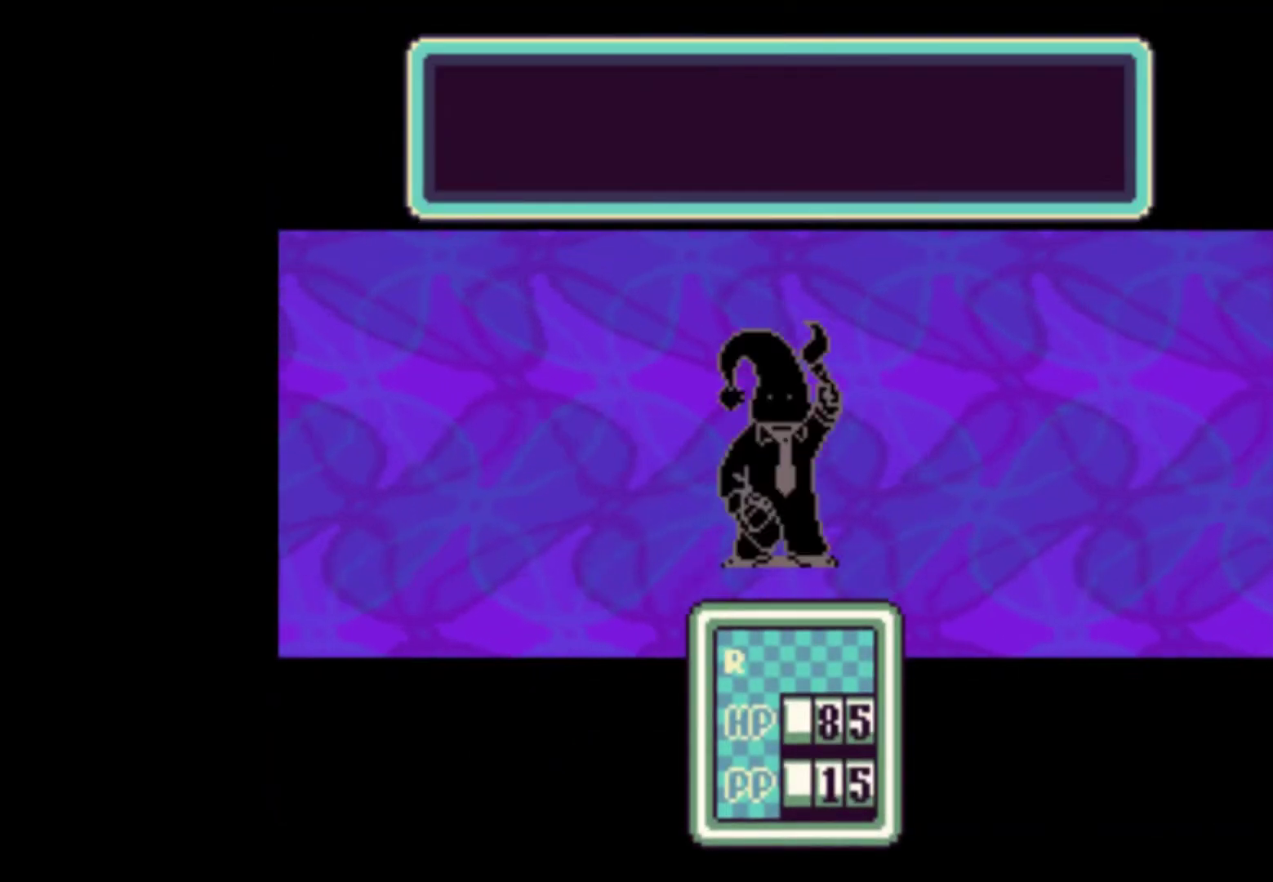
{"buttons": ["A"], "events": [[33, "A", "up"], [100, "A", "down"], [133, "A", "up"], [167, "A", "down"], [233, "A", "up"], [300, "A", "down"], [333, "A", "up"], [367, "A", "down"], [433, "A", "up"], [467, "A", "down"]]}
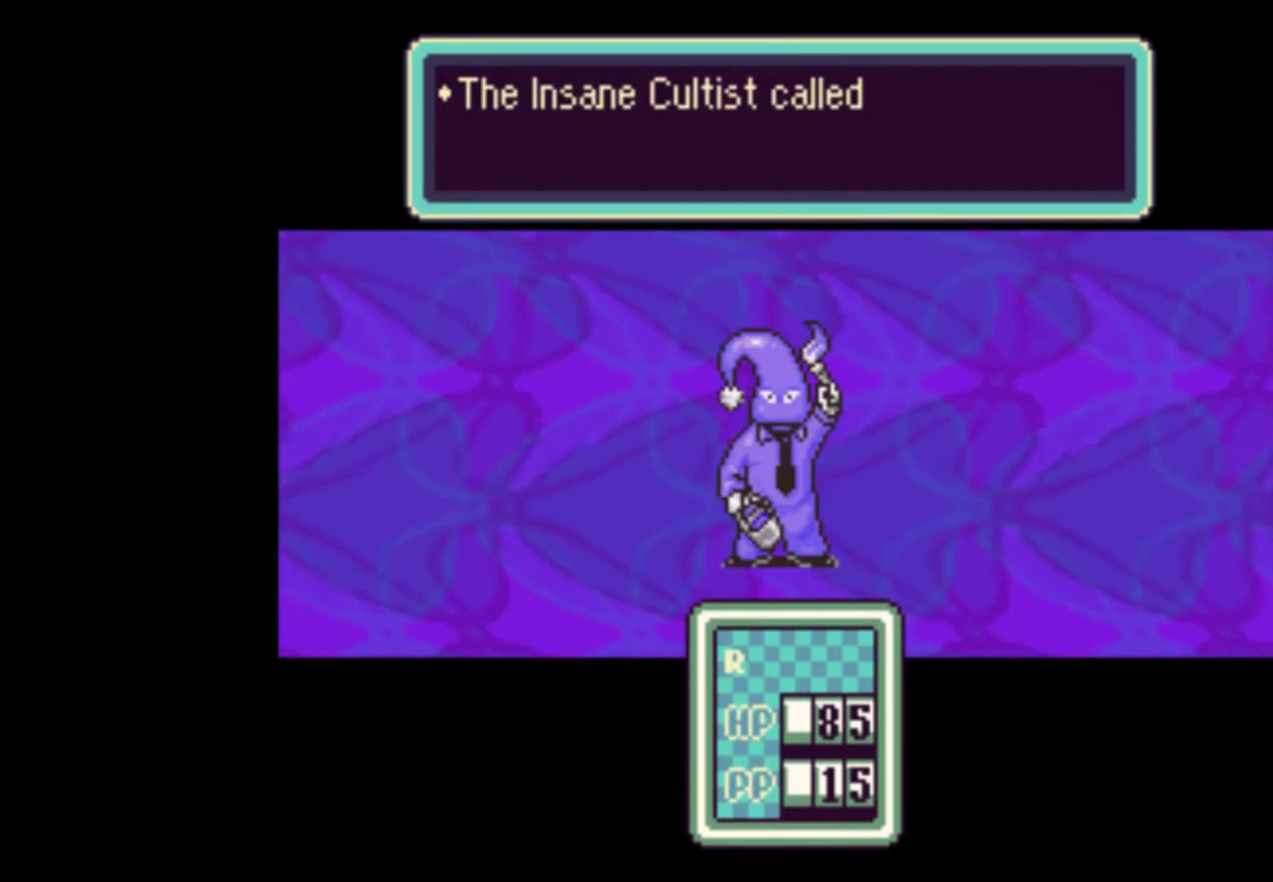
{"buttons": ["A"], "events": [[33, "A", "up"], [67, "A", "down"], [167, "A", "up"], [200, "A", "down"], [267, "A", "up"], [300, "A", "down"], [467, "A", "up"], [500, "A", "down"]]}
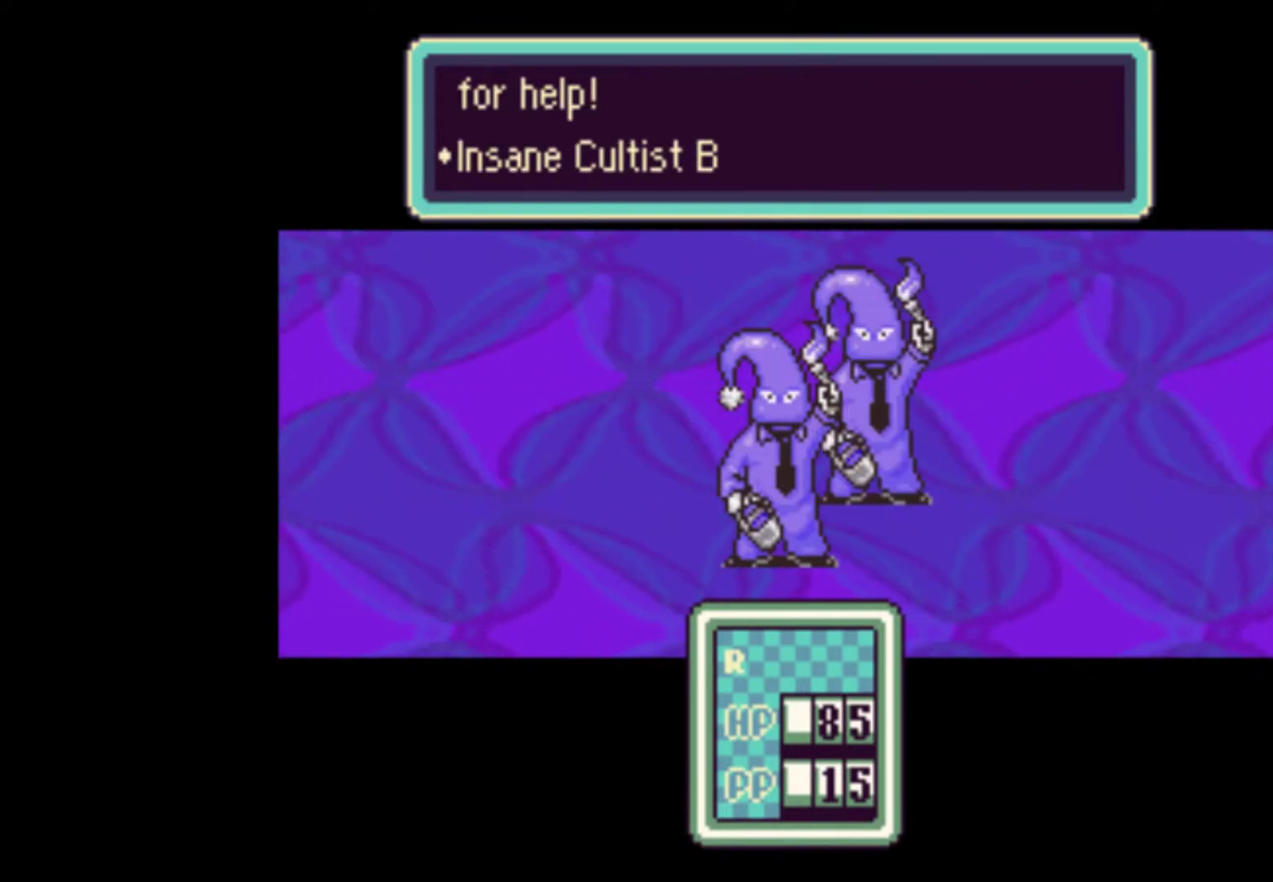
{"buttons": ["A"], "events": [[67, "A", "up"], [200, "A", "down"], [233, "A", "up"], [367, "A", "down"], [433, "A", "up"], [500, "A", "down"]]}
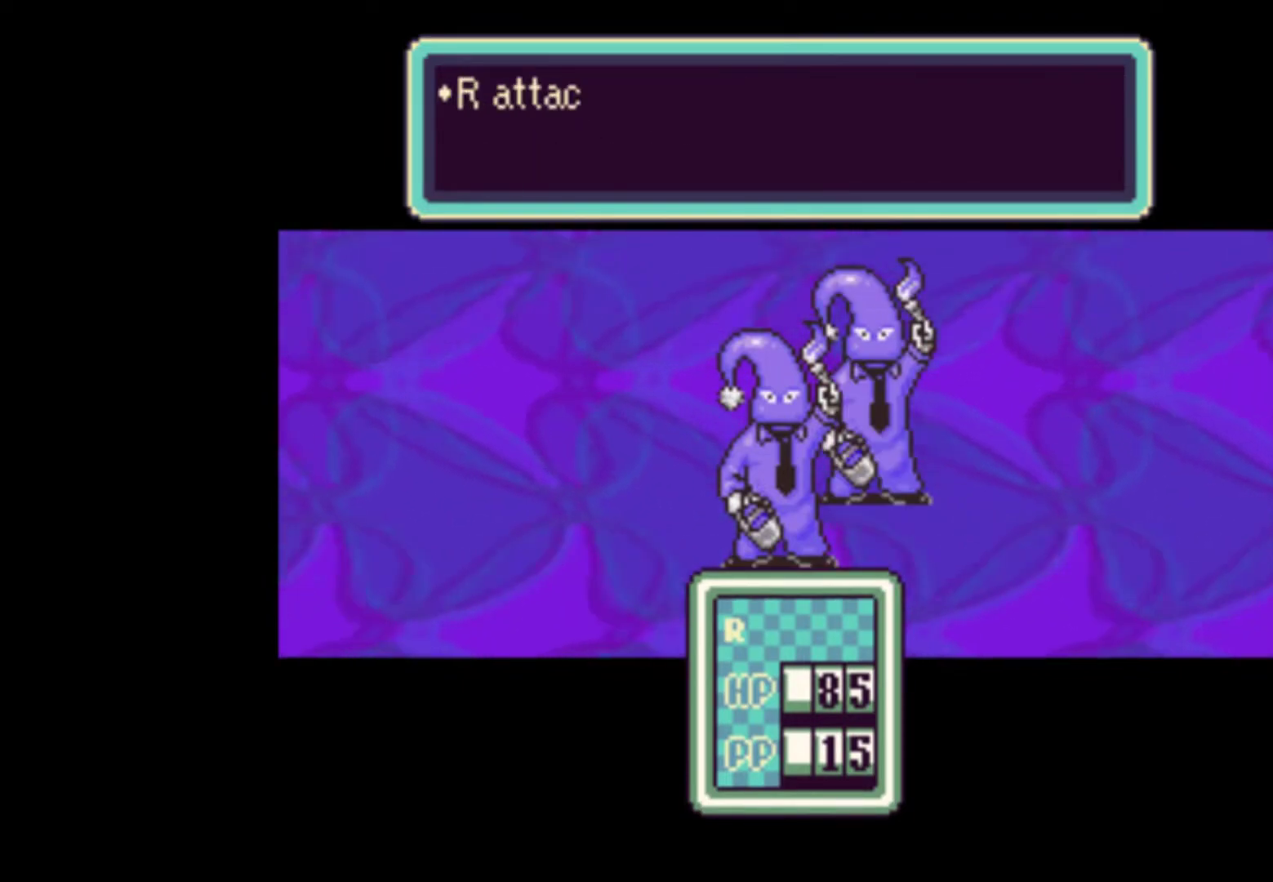
{"buttons": [], "events": [[67, "A", "up"], [100, "A", "down"], [167, "A", "up"], [233, "A", "down"], [300, "A", "up"], [333, "A", "down"], [400, "A", "up"]]}
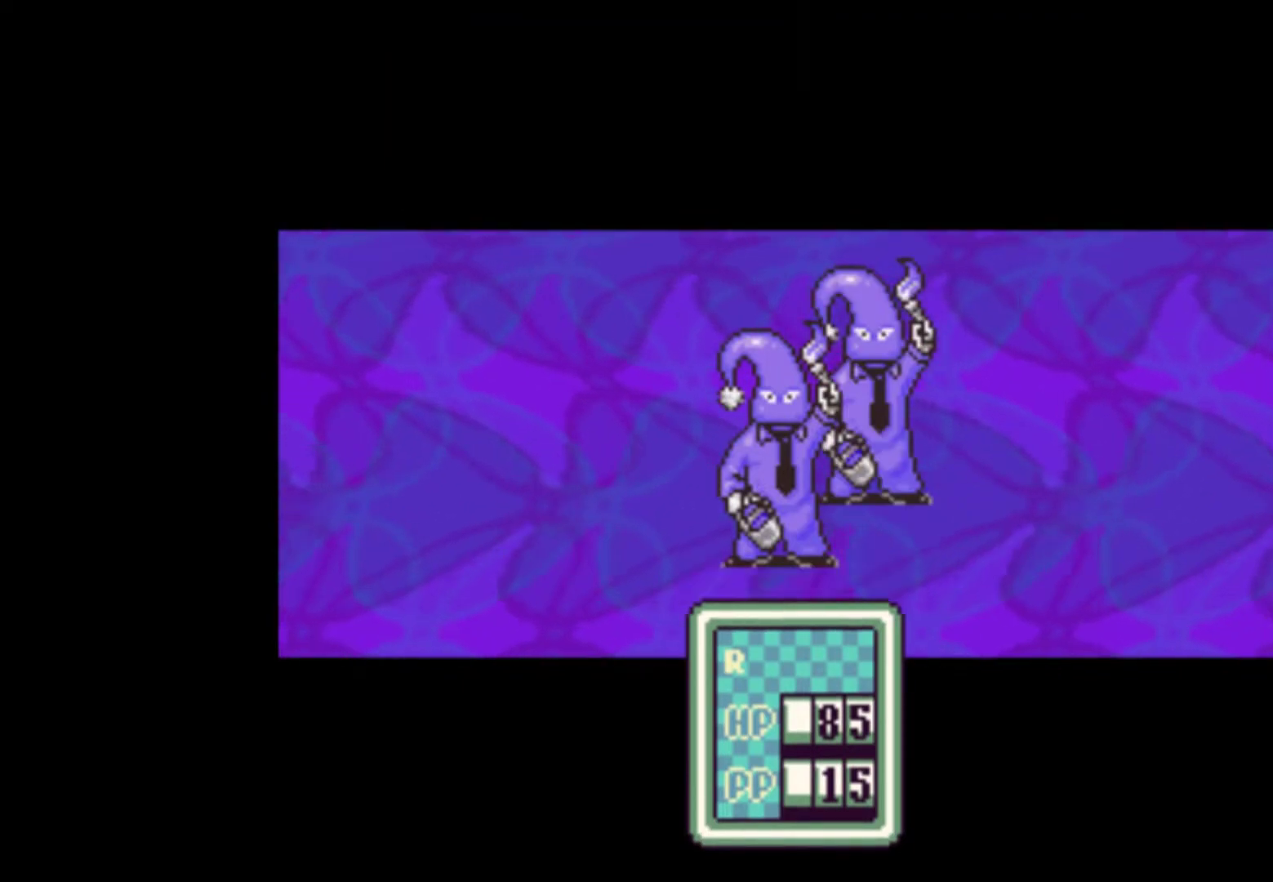
{"buttons": [], "events": [[33, "A", "down"], [100, "A", "up"], [200, "A", "down"], [233, "A", "up"], [300, "A", "down"], [367, "A", "up"], [433, "A", "down"], [467, "A", "up"]]}
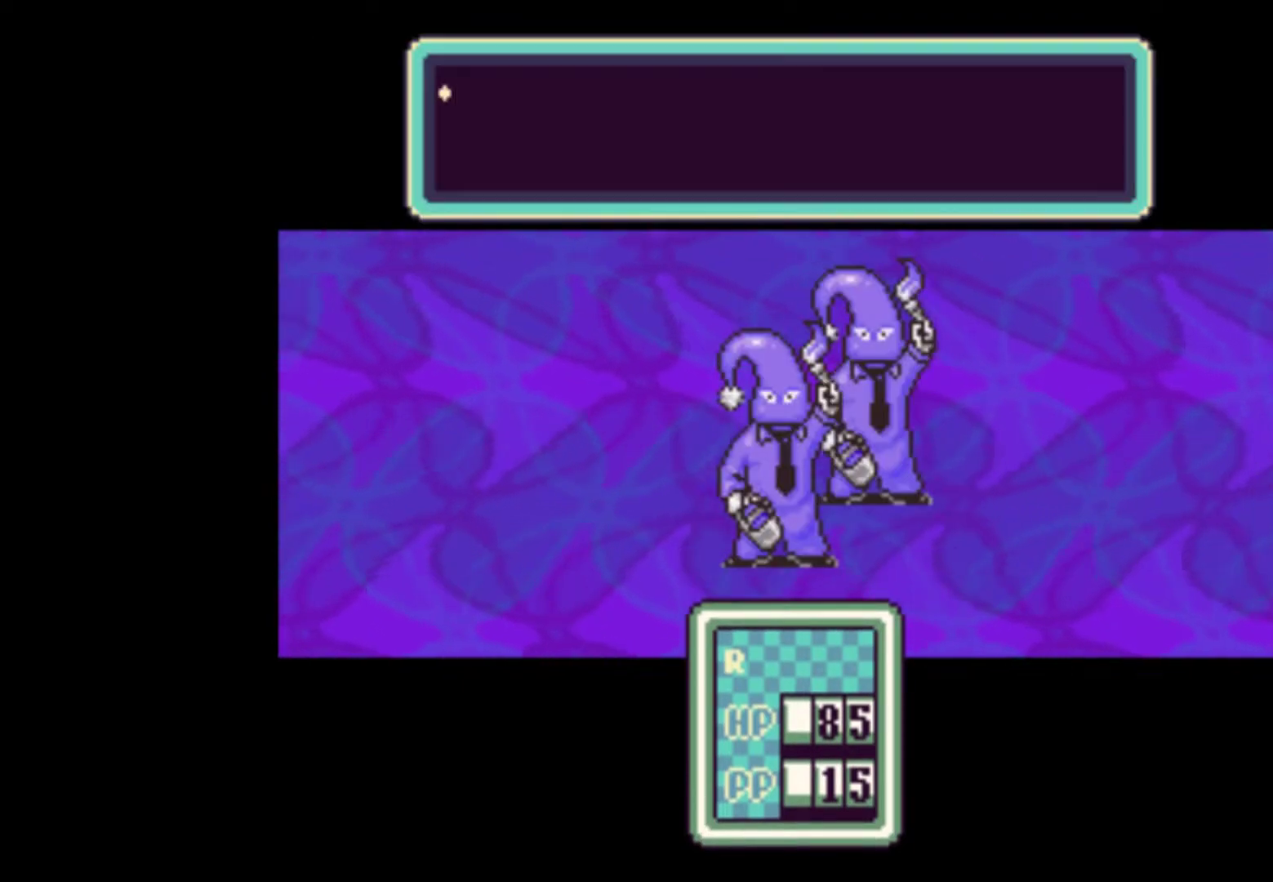
{"buttons": [], "events": [[33, "A", "down"], [100, "A", "up"], [167, "A", "down"], [233, "A", "up"], [300, "A", "down"], [367, "A", "up"], [433, "A", "down"], [500, "A", "up"]]}
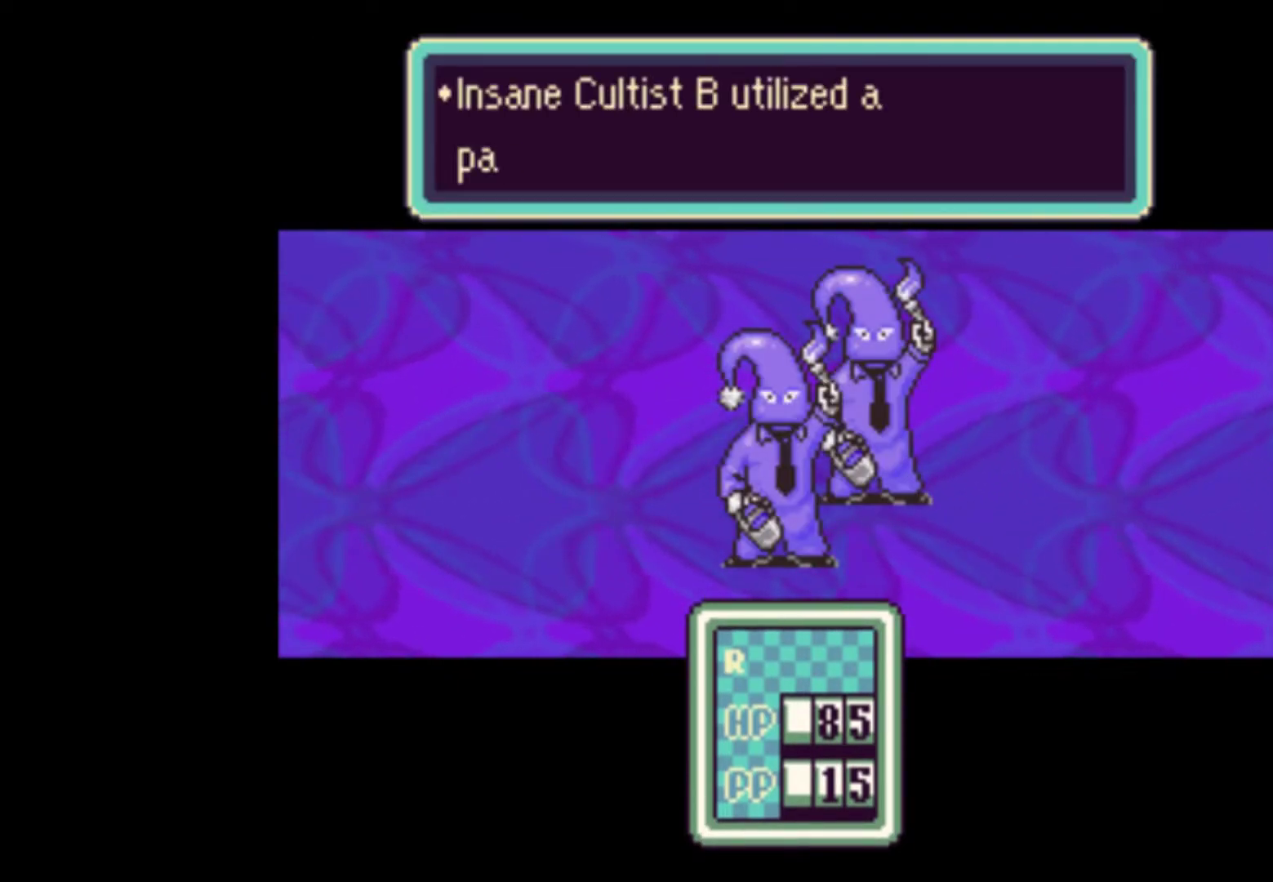
{"buttons": ["A"], "events": [[67, "A", "down"], [133, "A", "up"], [200, "A", "down"], [267, "A", "up"], [333, "A", "down"], [400, "A", "up"], [467, "A", "down"]]}
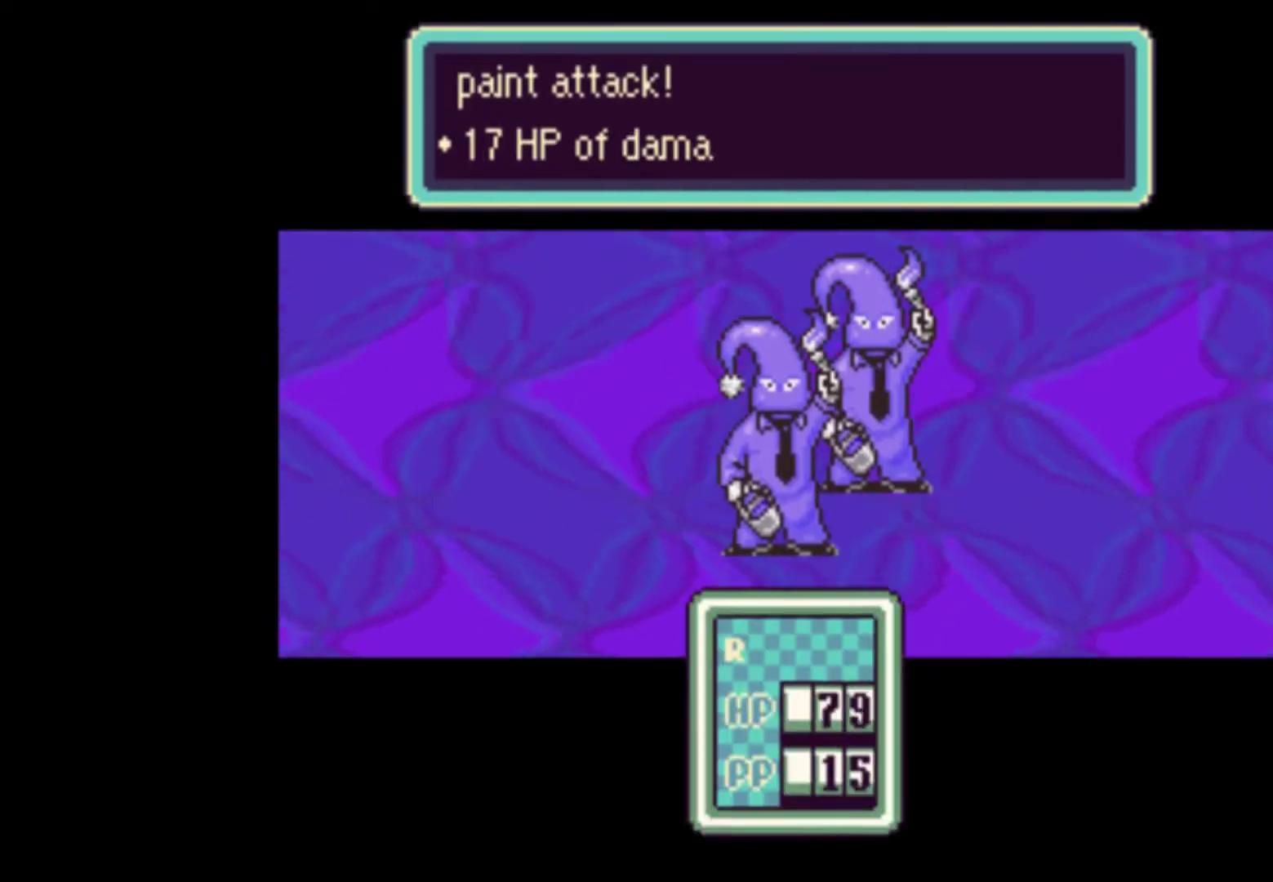
{"buttons": ["A"], "events": [[33, "A", "up"], [100, "A", "down"], [167, "A", "up"], [233, "A", "down"], [300, "A", "up"], [367, "A", "down"], [433, "A", "up"], [500, "A", "down"]]}
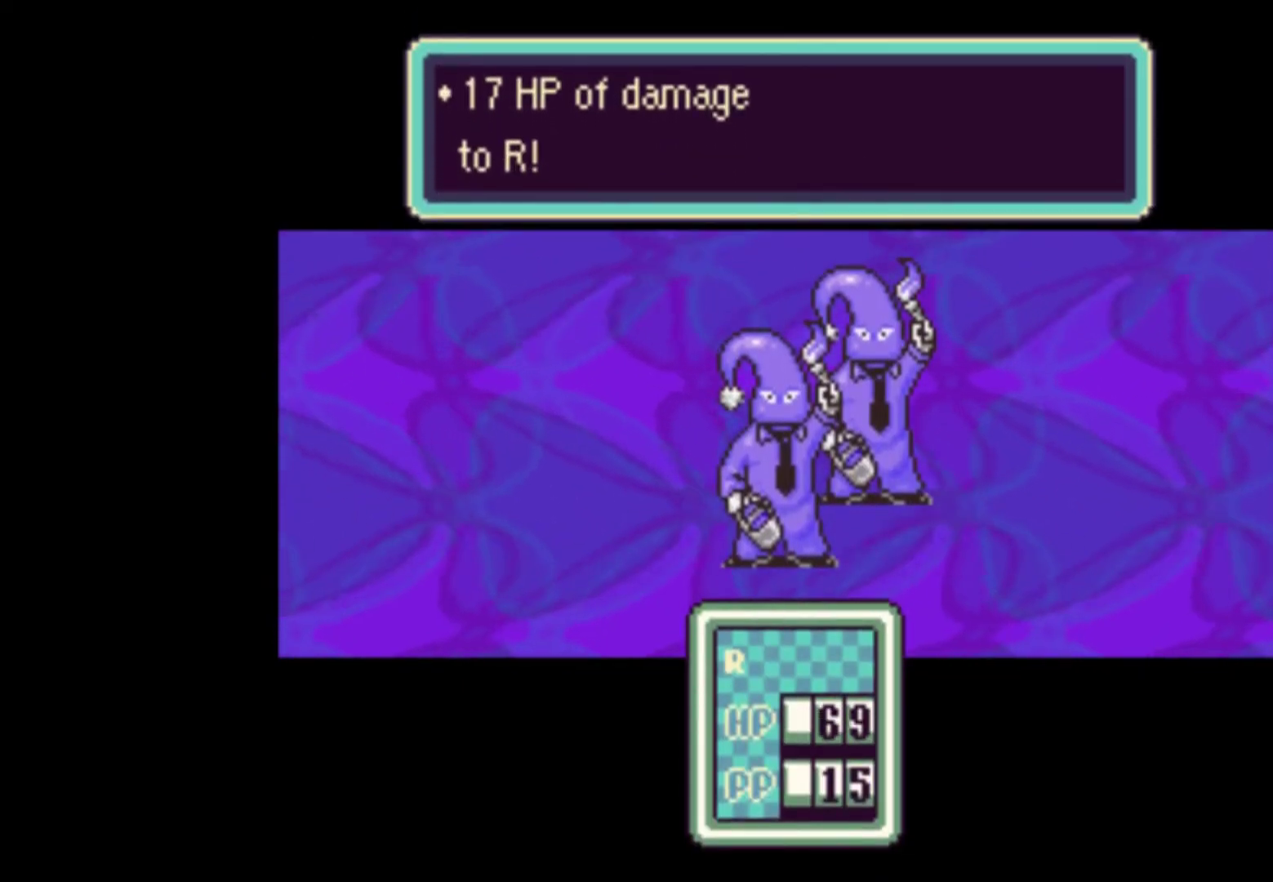
{"buttons": [], "events": [[67, "A", "up"], [133, "A", "down"], [200, "A", "up"], [267, "A", "down"], [333, "A", "up"], [400, "A", "down"], [467, "A", "up"]]}
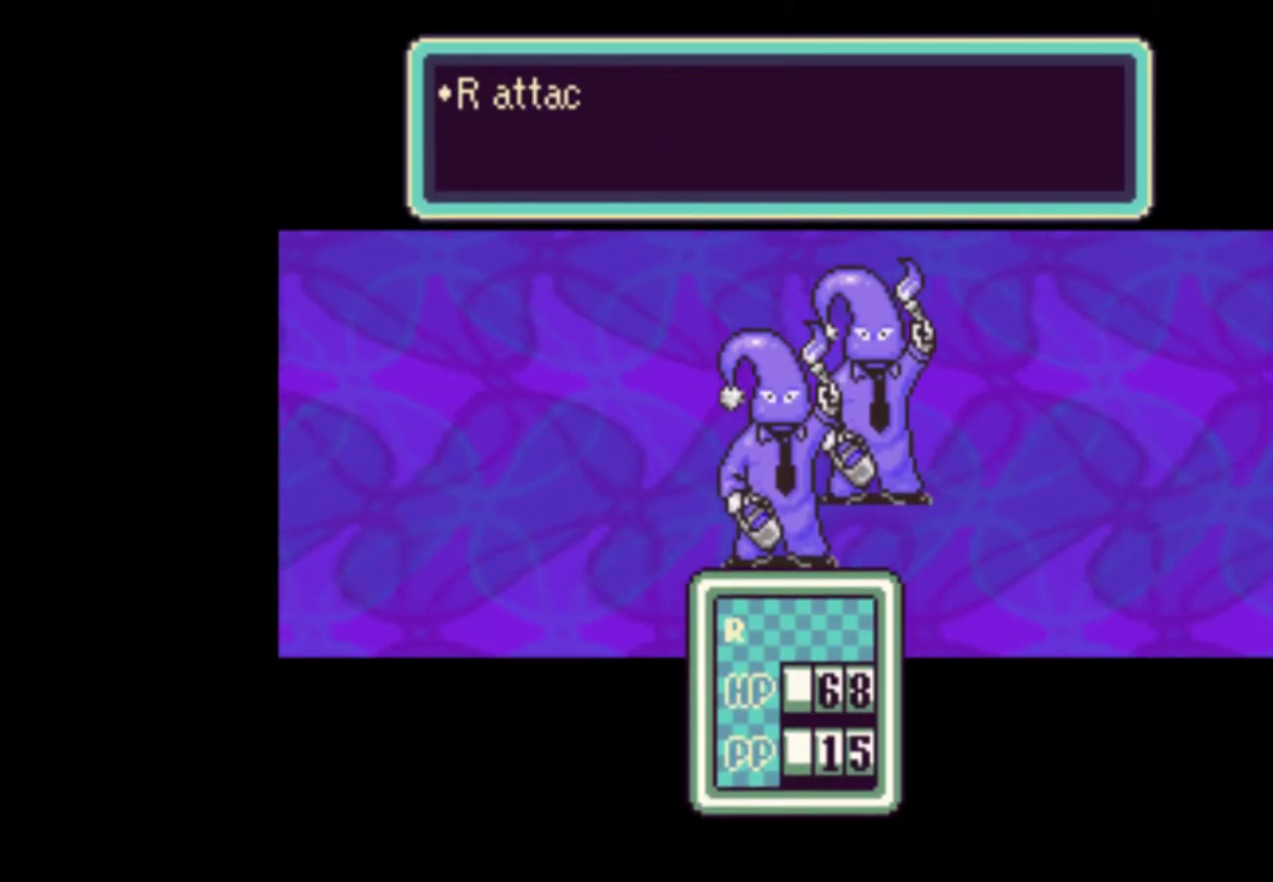
{"buttons": [], "events": [[33, "A", "down"], [100, "A", "up"], [167, "A", "down"], [233, "A", "up"], [300, "A", "down"], [367, "A", "up"], [433, "A", "down"], [467, "A", "up"]]}
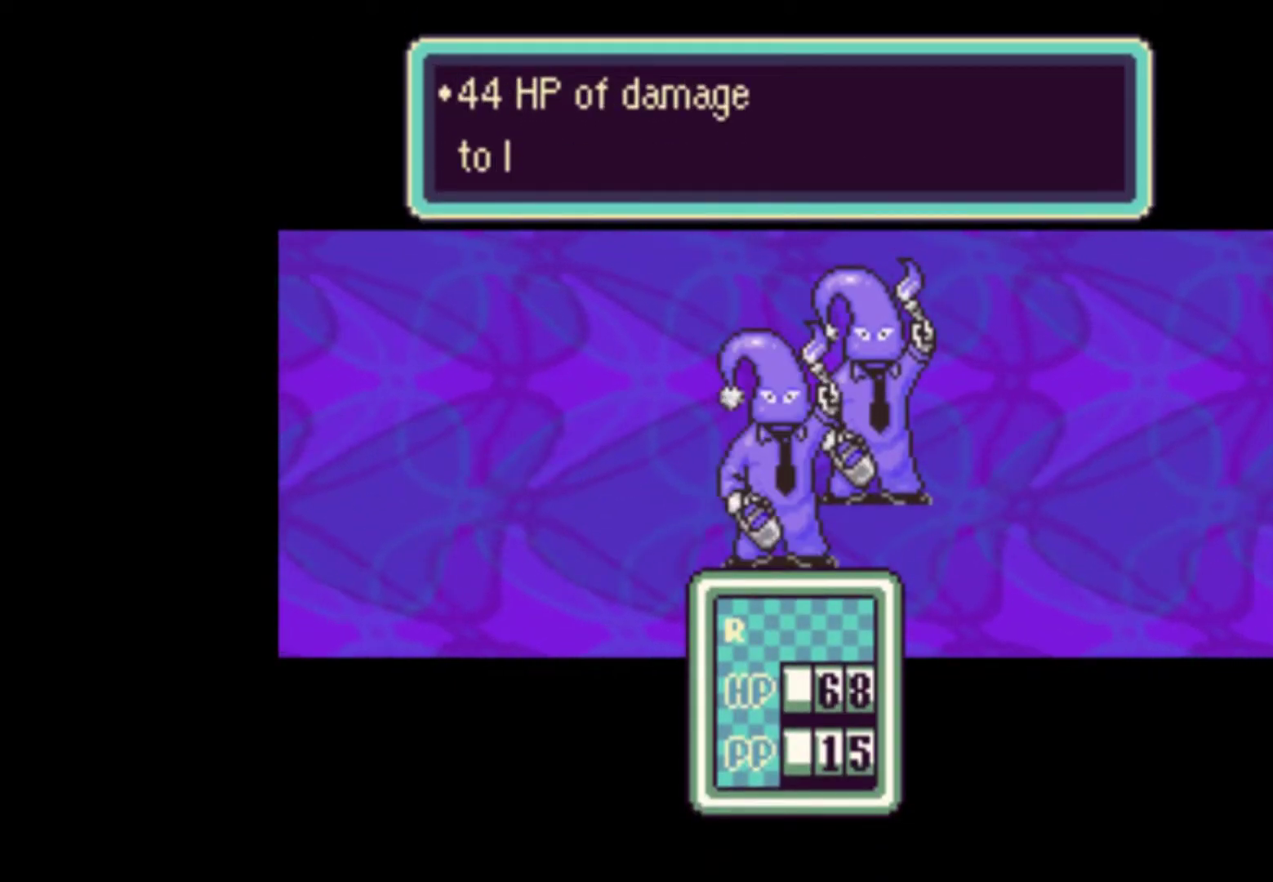
{"buttons": ["A"], "events": [[67, "A", "down"], [267, "A", "up"], [367, "A", "down"], [400, "A", "up"], [467, "A", "down"]]}
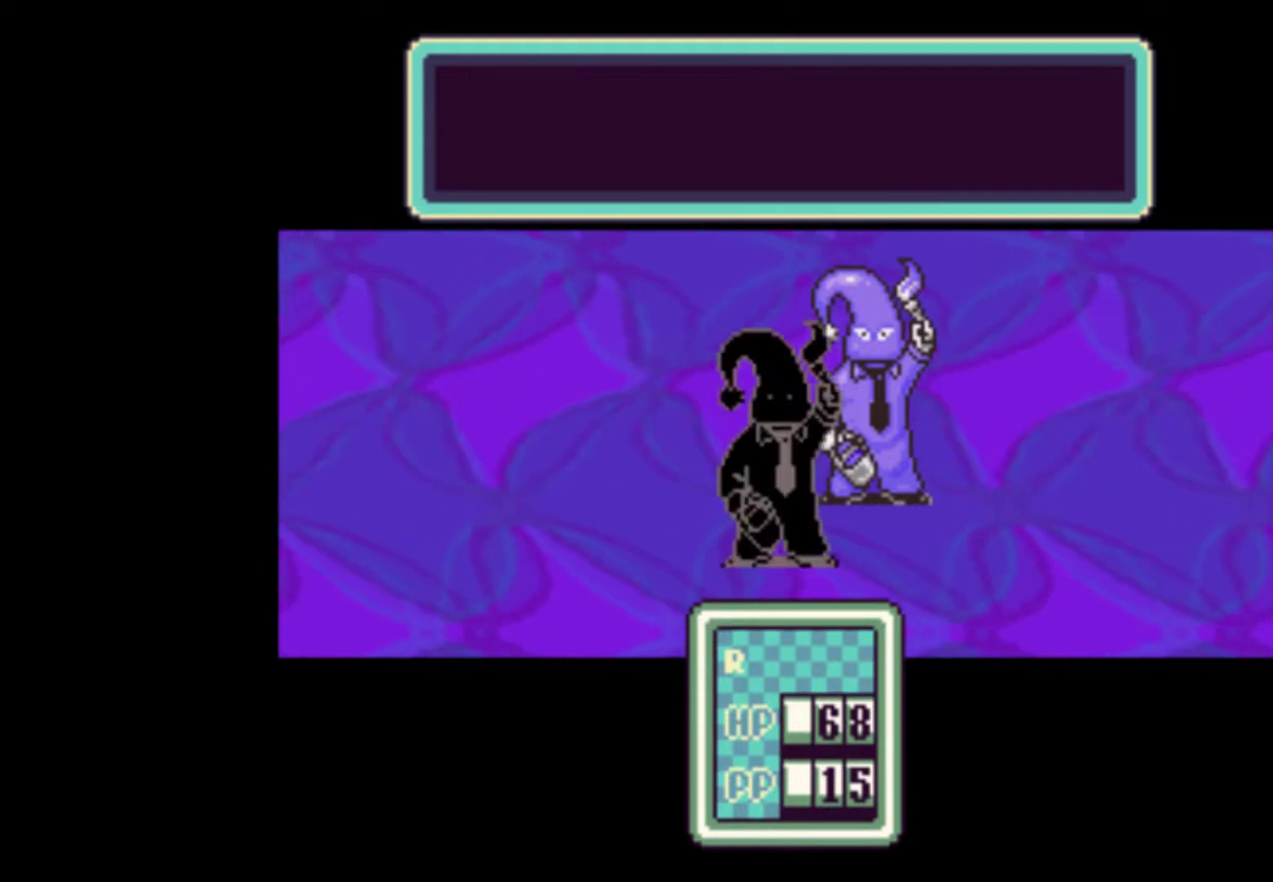
{"buttons": ["A"], "events": [[33, "A", "up"], [100, "A", "down"], [167, "A", "up"], [233, "A", "down"], [300, "A", "up"], [367, "A", "down"], [433, "A", "up"], [500, "A", "down"]]}
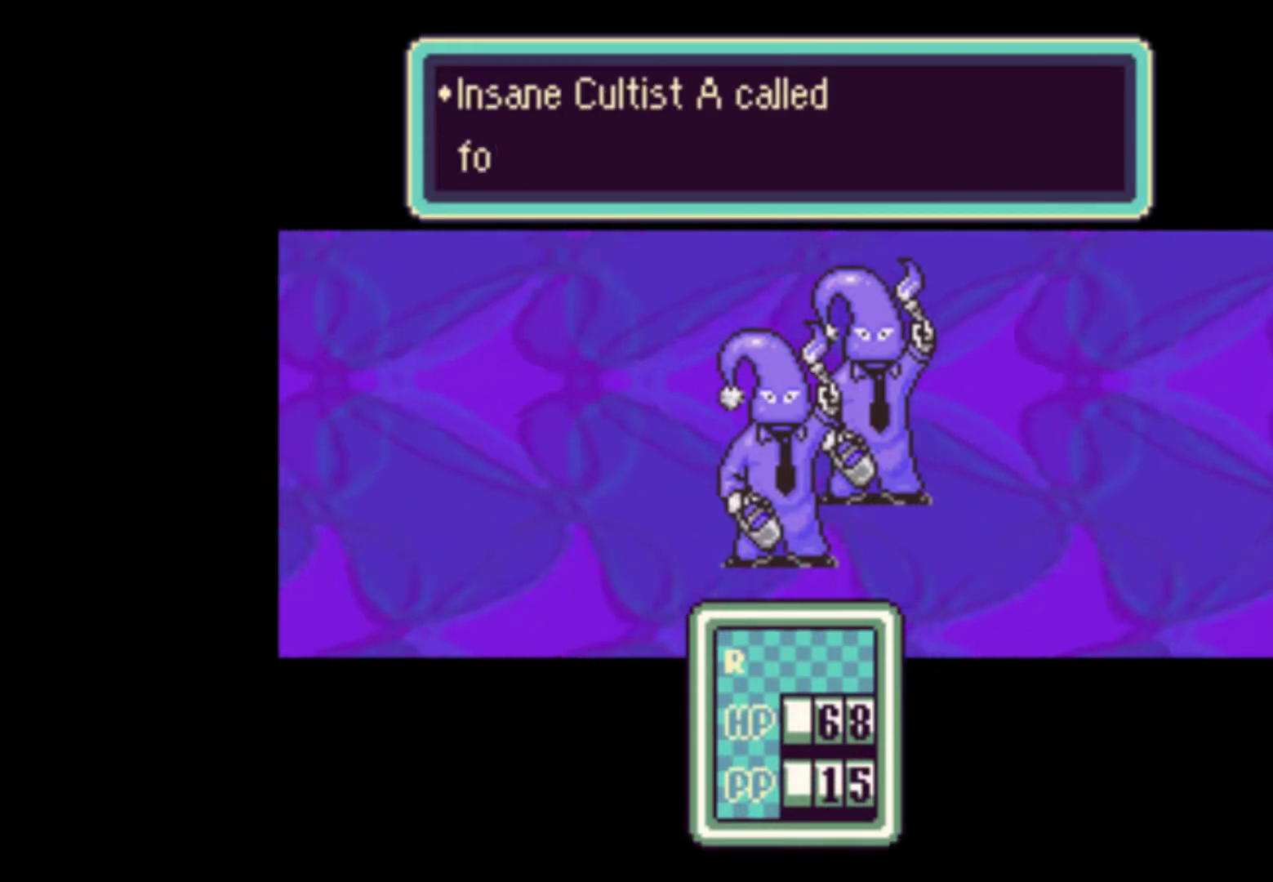
{"buttons": [], "events": [[67, "A", "up"], [133, "A", "down"], [200, "A", "up"], [267, "A", "down"], [300, "A", "up"], [367, "A", "down"], [433, "A", "up"]]}
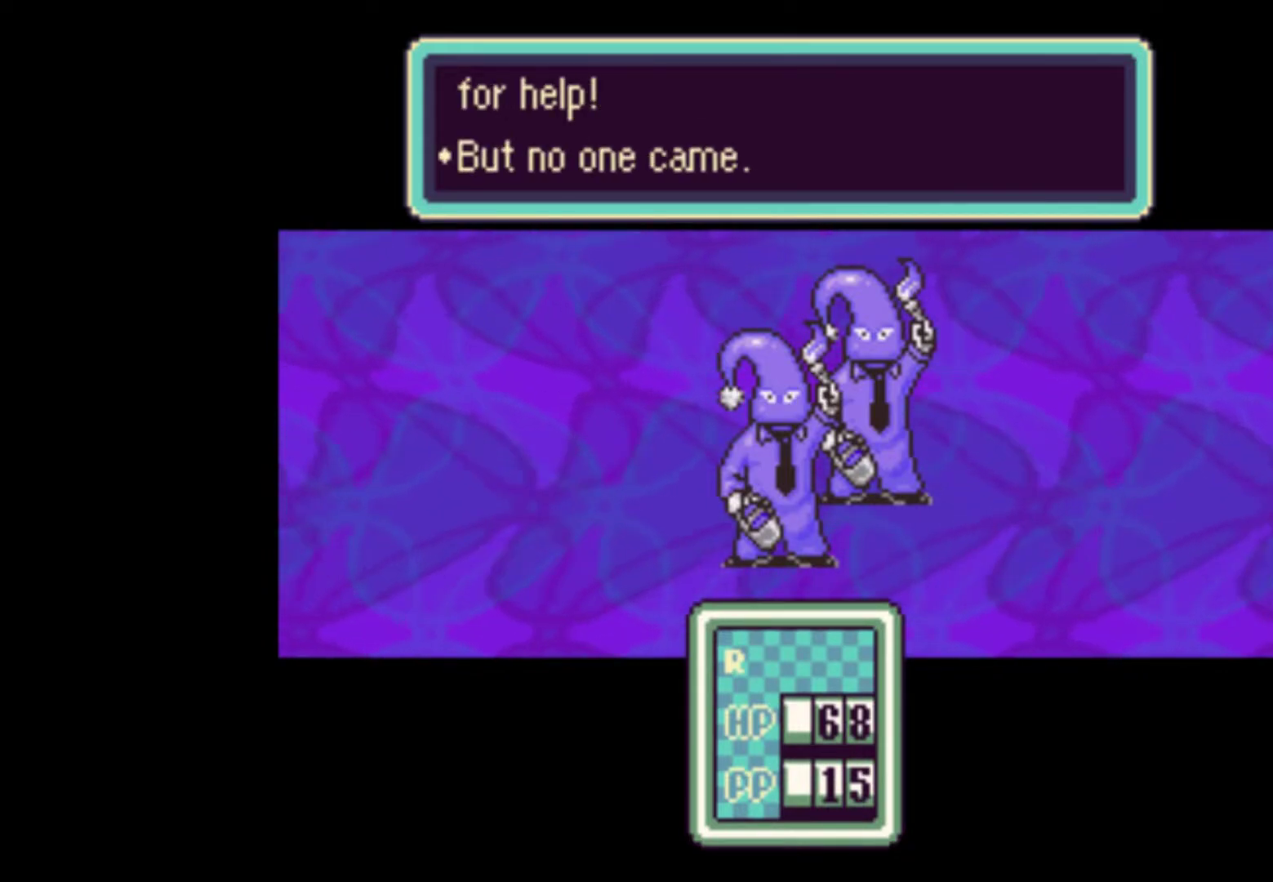
{"buttons": ["A"], "events": [[33, "A", "down"], [67, "A", "up"], [133, "A", "down"], [200, "A", "up"], [267, "A", "down"], [300, "A", "up"], [367, "A", "down"], [433, "A", "up"], [500, "A", "down"]]}
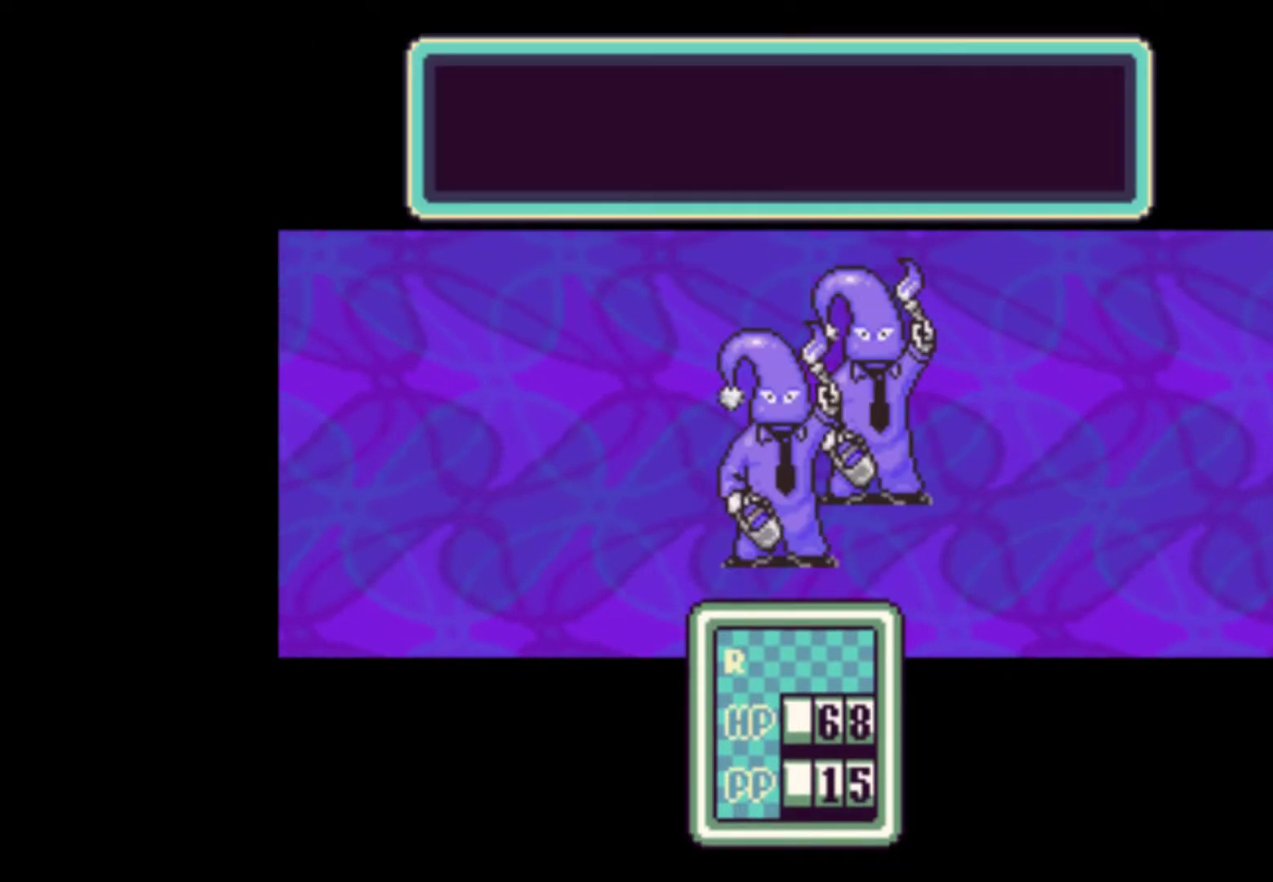
{"buttons": [], "events": [[67, "A", "up"], [133, "A", "down"], [167, "A", "up"], [267, "A", "down"], [300, "A", "up"], [400, "A", "down"], [433, "A", "up"]]}
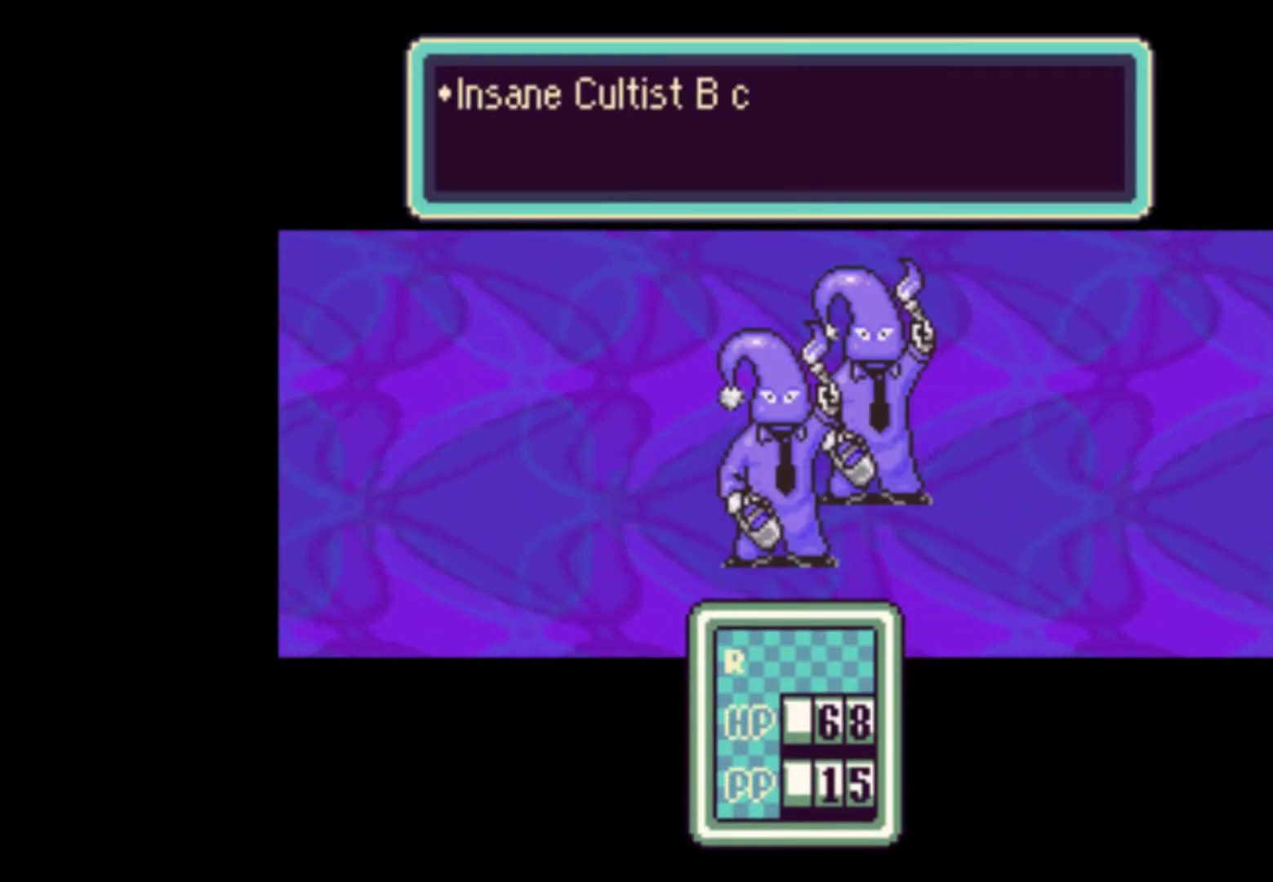
{"buttons": [], "events": [[33, "A", "down"], [100, "A", "up"], [167, "A", "down"], [233, "A", "up"], [300, "A", "down"], [367, "A", "up"], [433, "A", "down"], [500, "A", "up"]]}
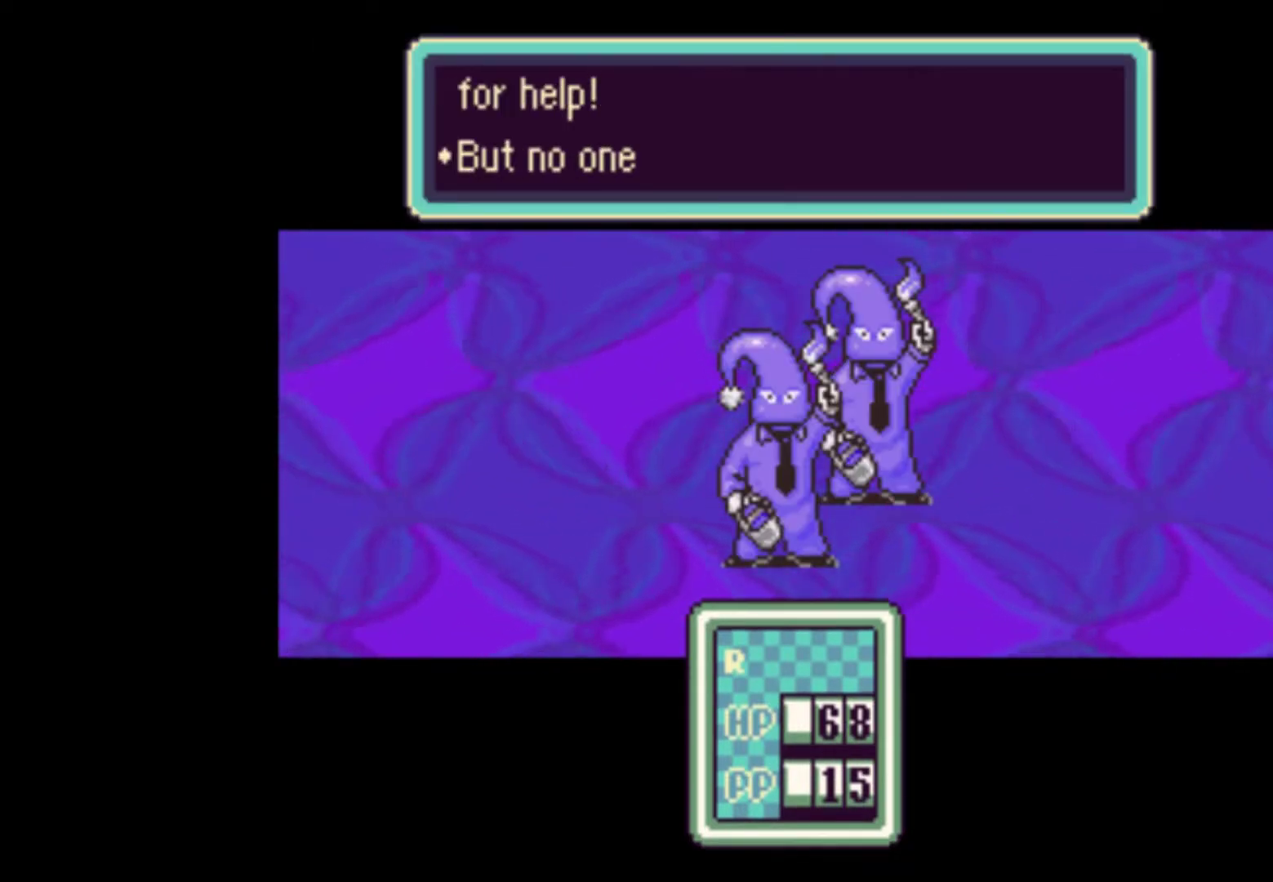
{"buttons": [], "events": [[67, "A", "down"], [133, "A", "up"], [200, "A", "down"], [233, "A", "up"], [333, "A", "down"], [367, "A", "up"], [467, "A", "down"], [500, "A", "up"]]}
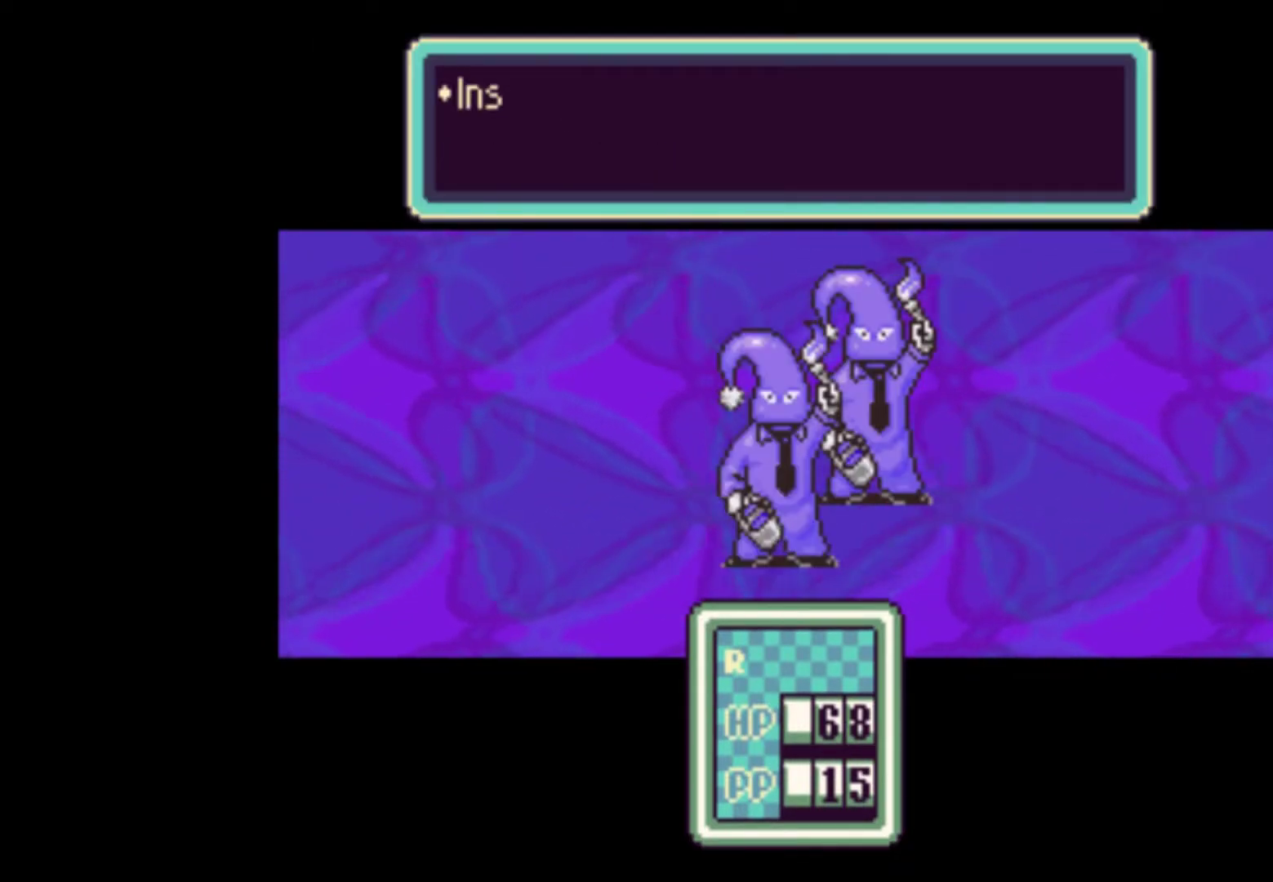
{"buttons": ["A"], "events": [[100, "A", "down"], [167, "A", "up"], [233, "A", "down"], [300, "A", "up"], [367, "A", "down"], [433, "A", "up"], [500, "A", "down"]]}
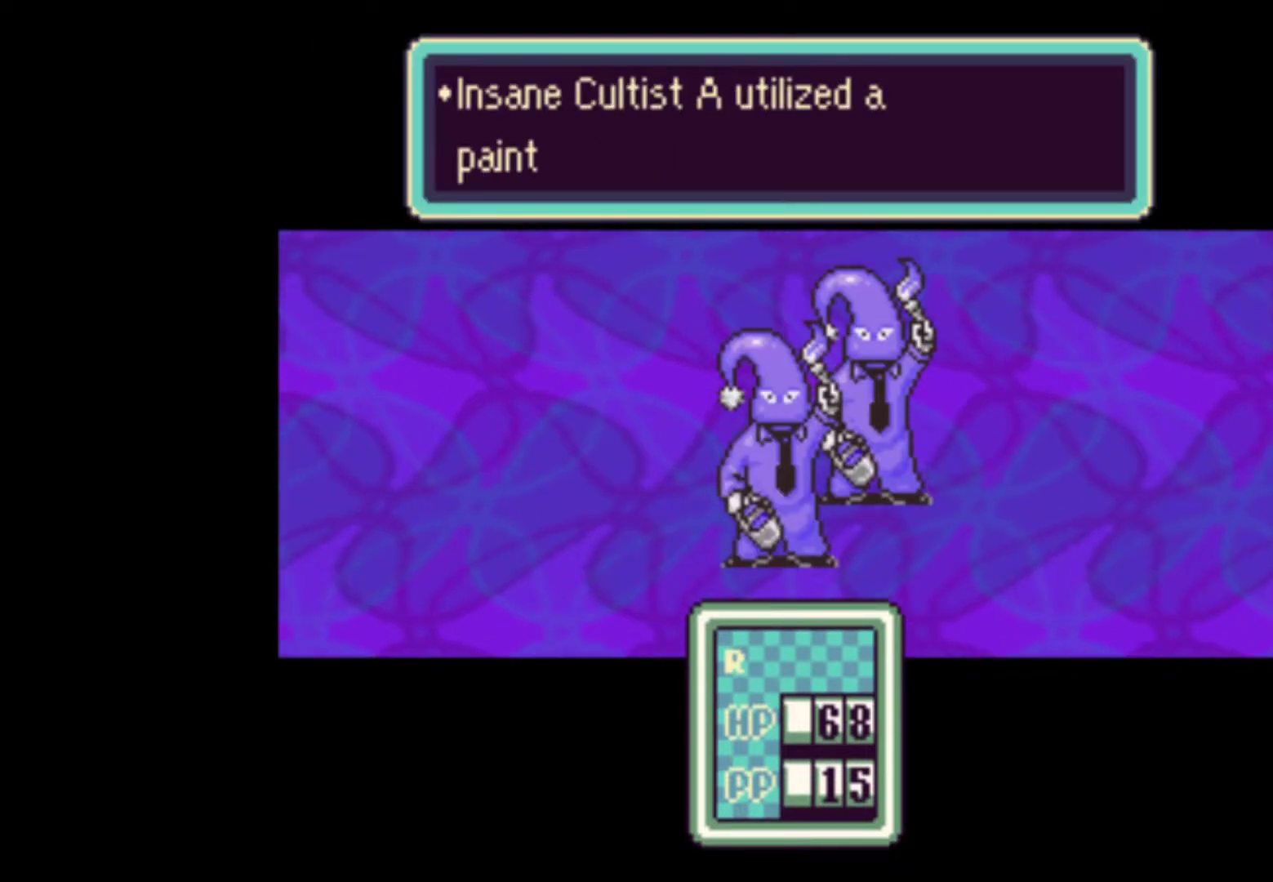
{"buttons": [], "events": [[67, "A", "up"], [133, "A", "down"], [200, "A", "up"], [300, "A", "down"], [367, "A", "up"], [433, "A", "down"], [467, "A", "up"]]}
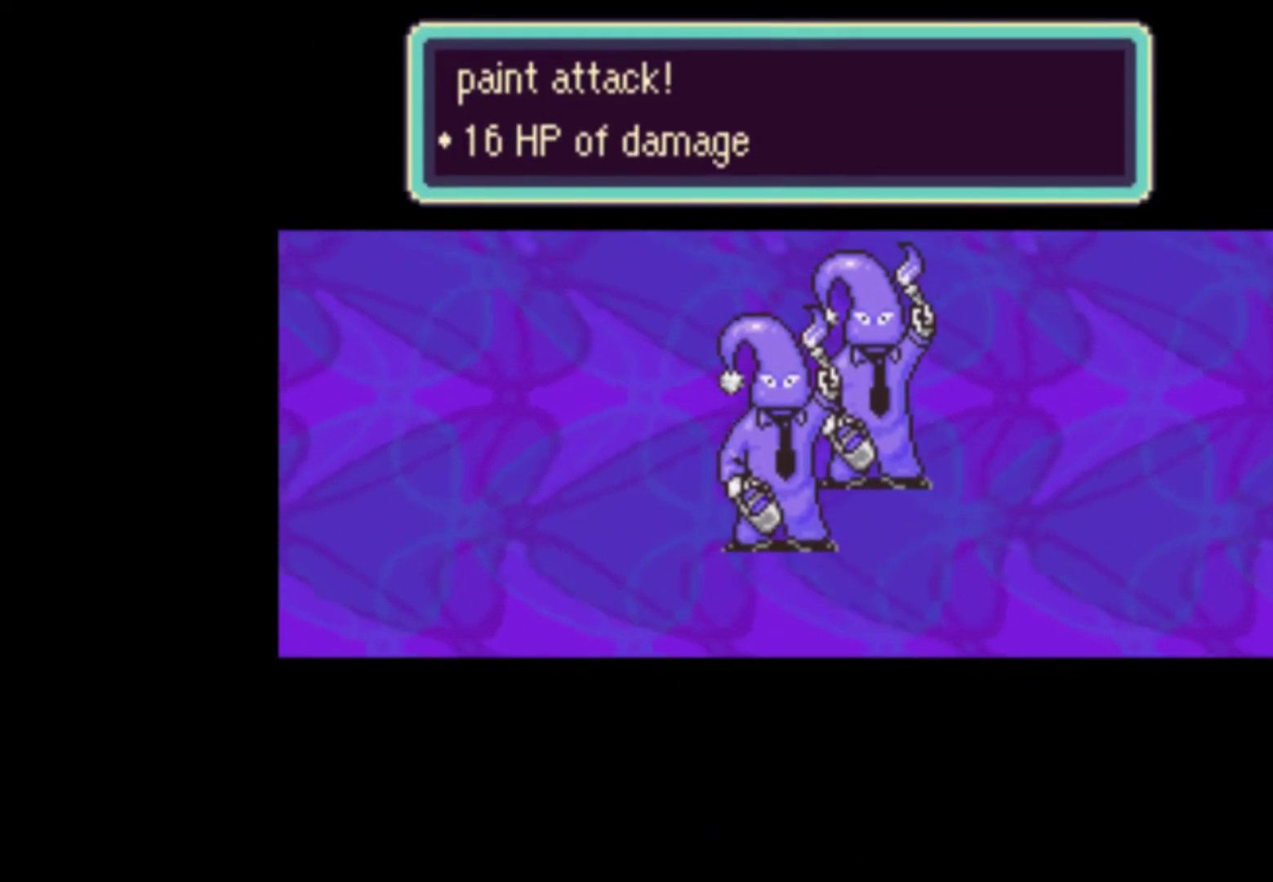
{"buttons": ["A"], "events": [[67, "A", "down"], [133, "A", "up"], [200, "A", "down"], [267, "A", "up"], [333, "A", "down"], [400, "A", "up"], [500, "A", "down"]]}
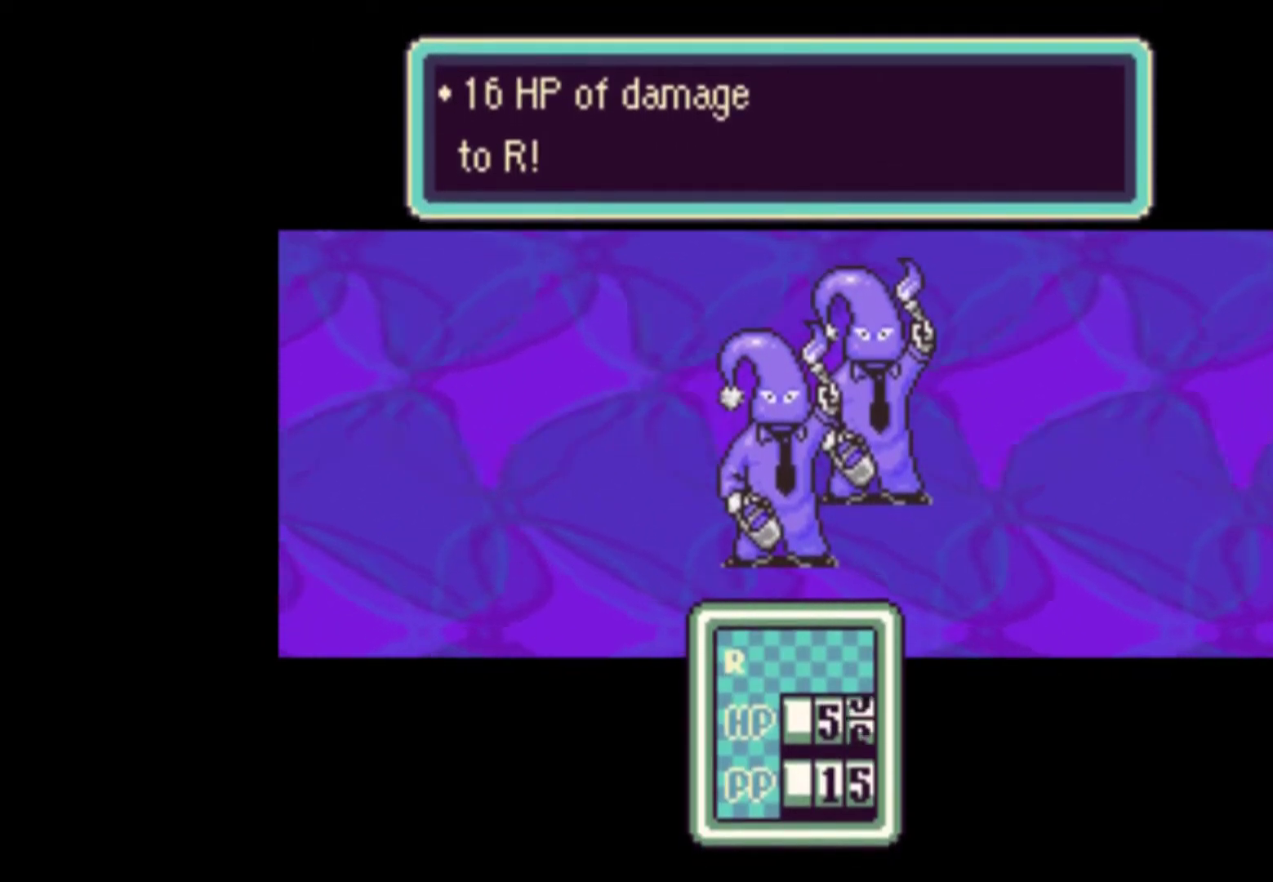
{"buttons": [], "events": [[33, "A", "up"], [133, "A", "down"], [167, "A", "up"], [267, "A", "down"], [333, "A", "up"], [400, "A", "down"], [467, "A", "up"]]}
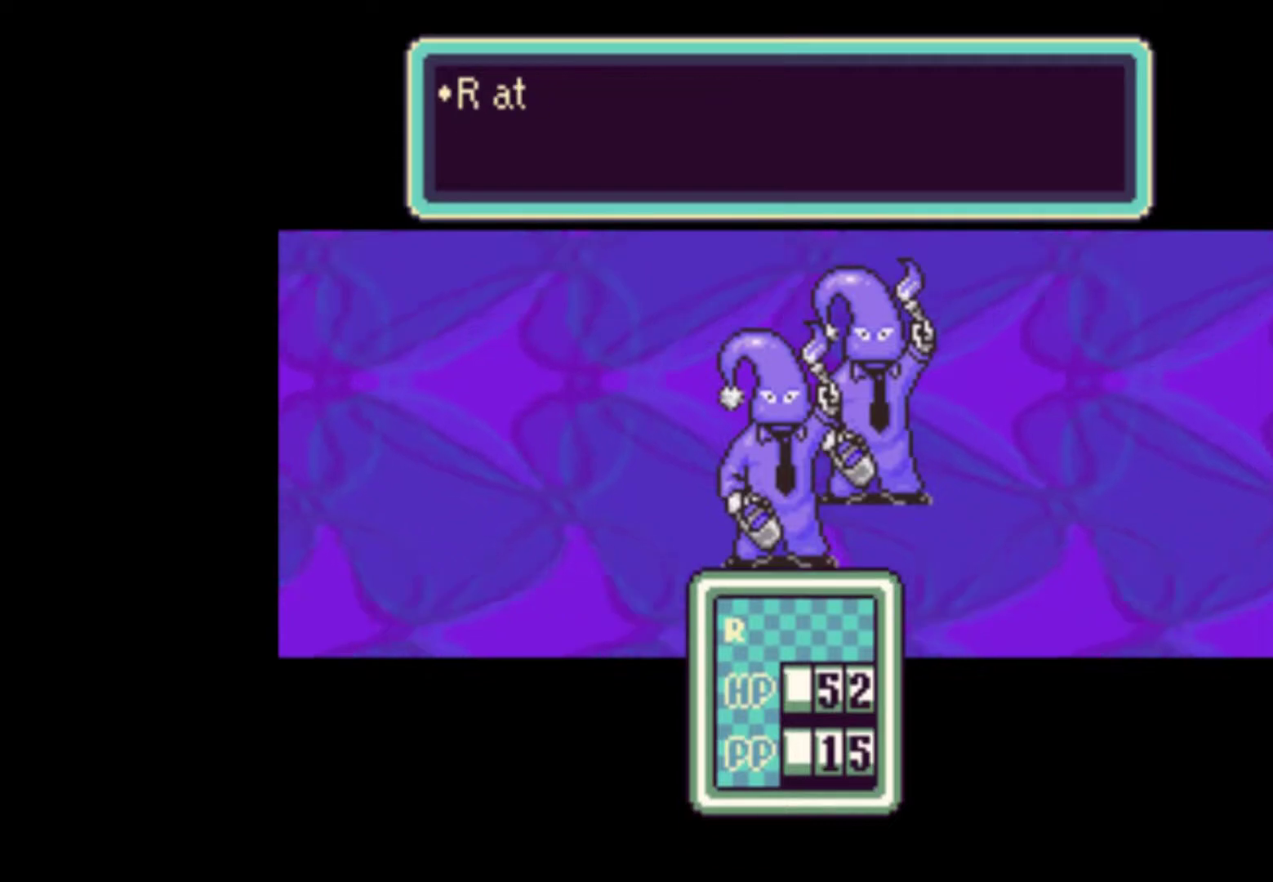
{"buttons": [], "events": [[33, "A", "down"], [100, "A", "up"], [167, "A", "down"], [233, "A", "up"], [300, "A", "down"], [367, "A", "up"], [433, "A", "down"], [500, "A", "up"]]}
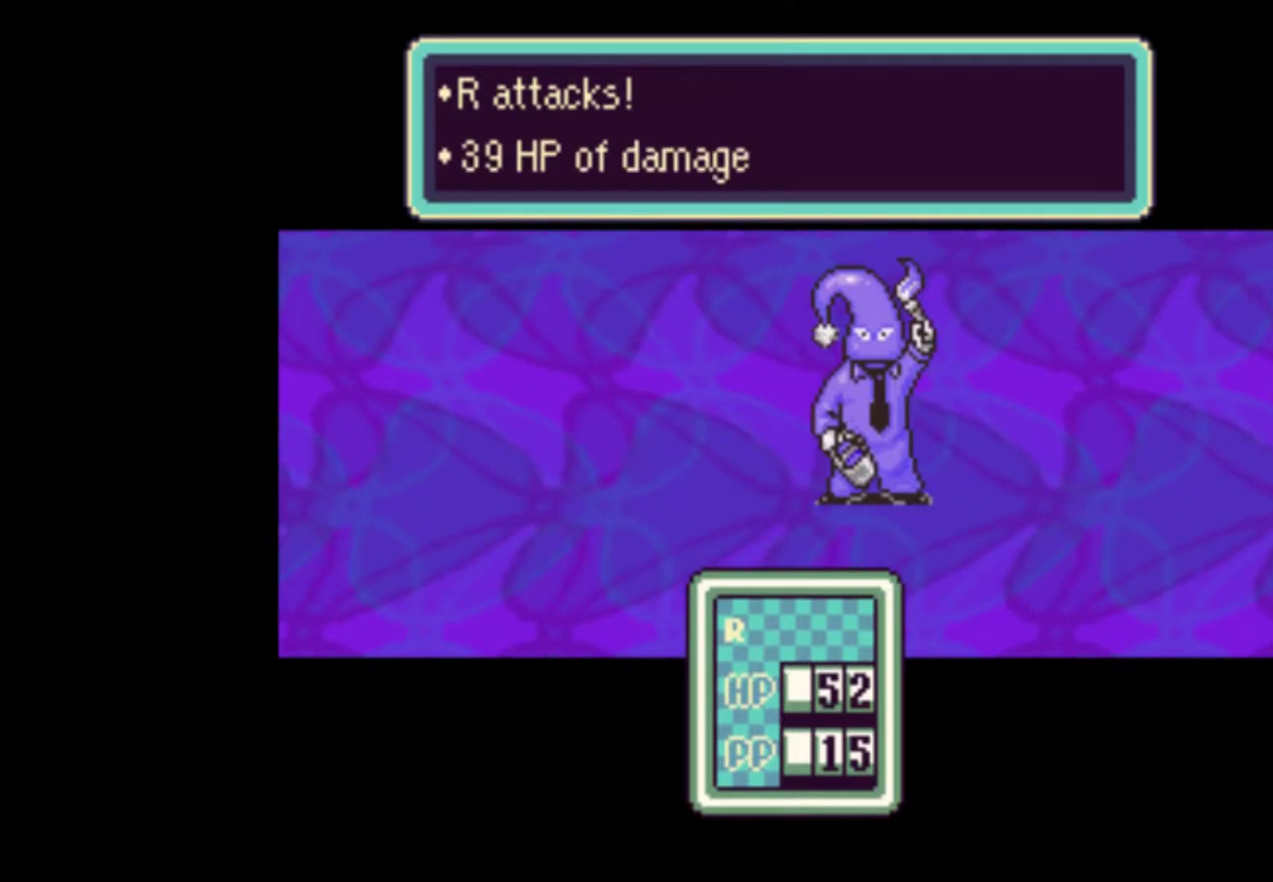
{"buttons": ["A"], "events": [[100, "A", "down"], [133, "A", "up"], [233, "A", "down"], [300, "A", "up"], [367, "A", "down"], [433, "A", "up"], [500, "A", "down"]]}
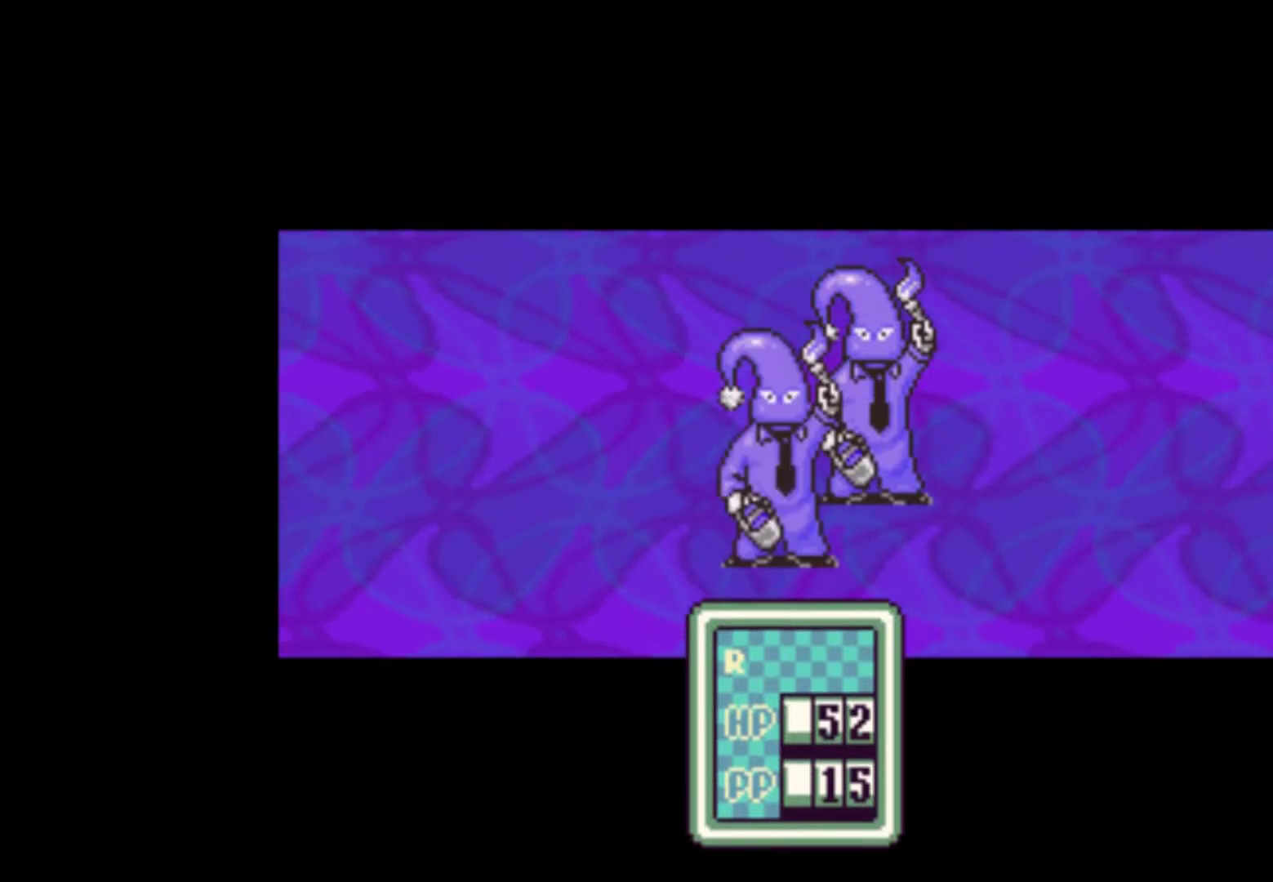
{"buttons": ["A"], "events": [[67, "A", "up"], [133, "A", "down"], [167, "A", "up"], [267, "A", "down"], [300, "A", "up"], [367, "A", "down"], [433, "A", "up"], [500, "A", "down"]]}
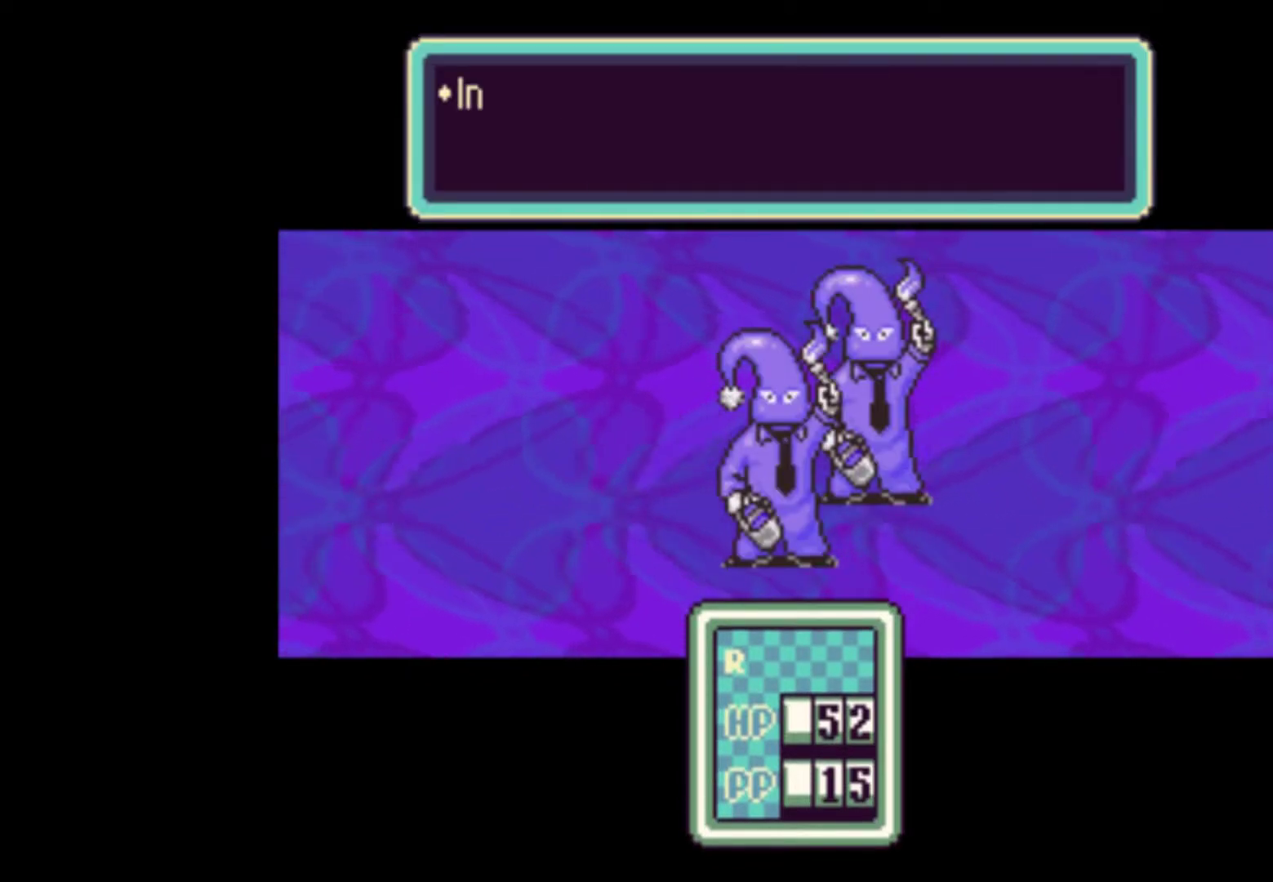
{"buttons": [], "events": [[67, "A", "up"], [133, "A", "down"], [200, "A", "up"], [300, "A", "down"], [333, "A", "up"], [400, "A", "down"], [467, "A", "up"]]}
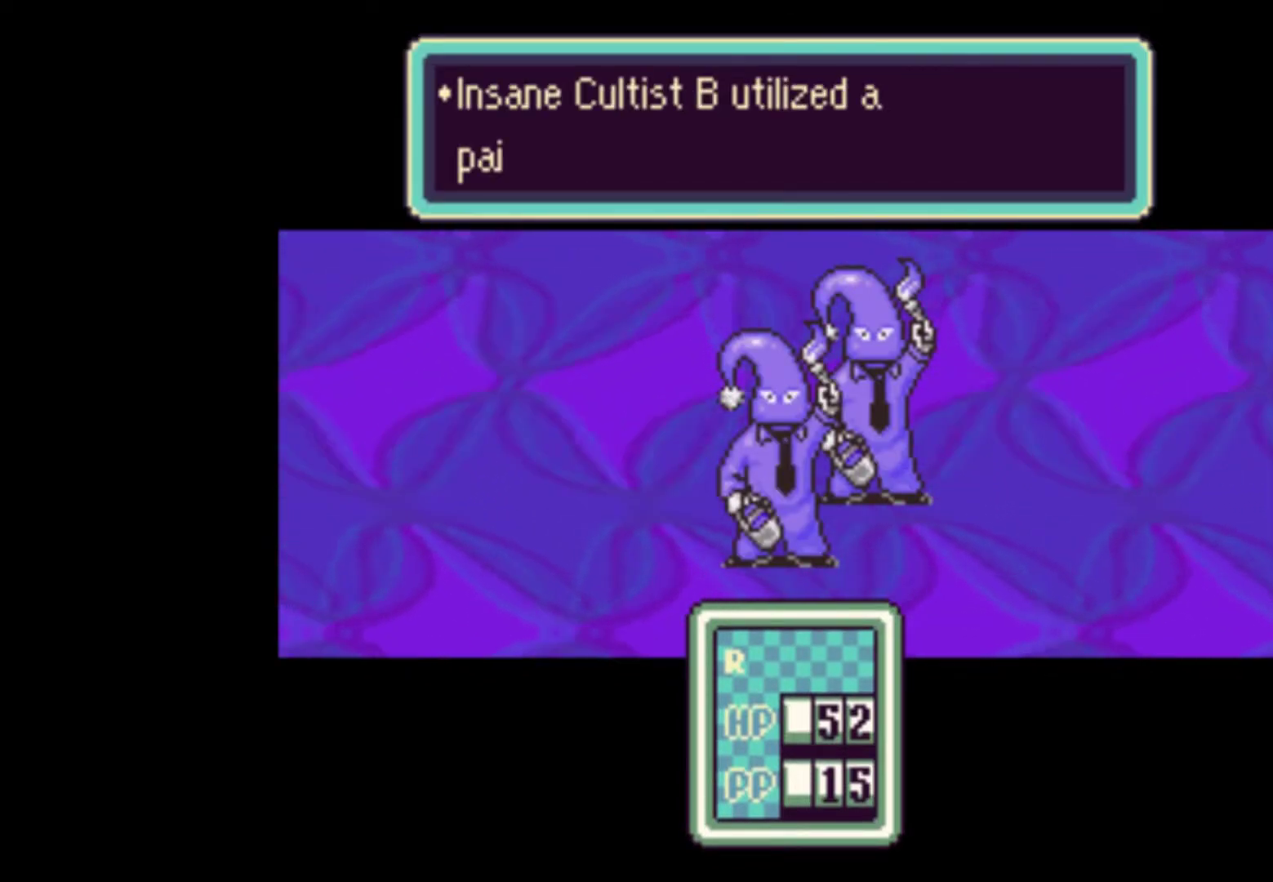
{"buttons": [], "events": [[33, "A", "down"], [100, "A", "up"], [167, "A", "down"], [200, "A", "up"], [267, "A", "down"], [333, "A", "up"], [433, "A", "down"], [467, "A", "up"]]}
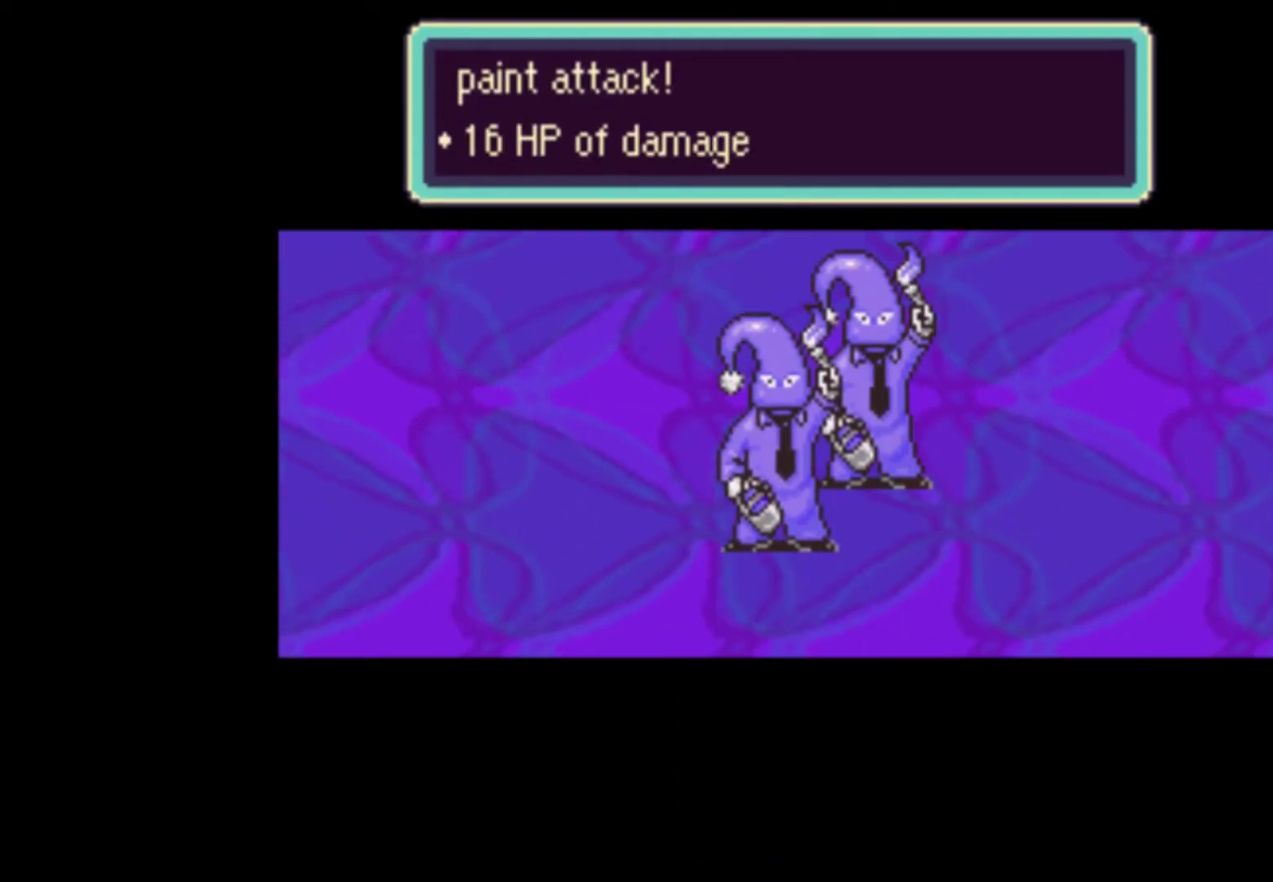
{"buttons": ["A"], "events": [[67, "A", "down"], [133, "A", "up"], [200, "A", "down"], [267, "A", "up"], [333, "A", "down"], [433, "A", "up"], [467, "A", "down"]]}
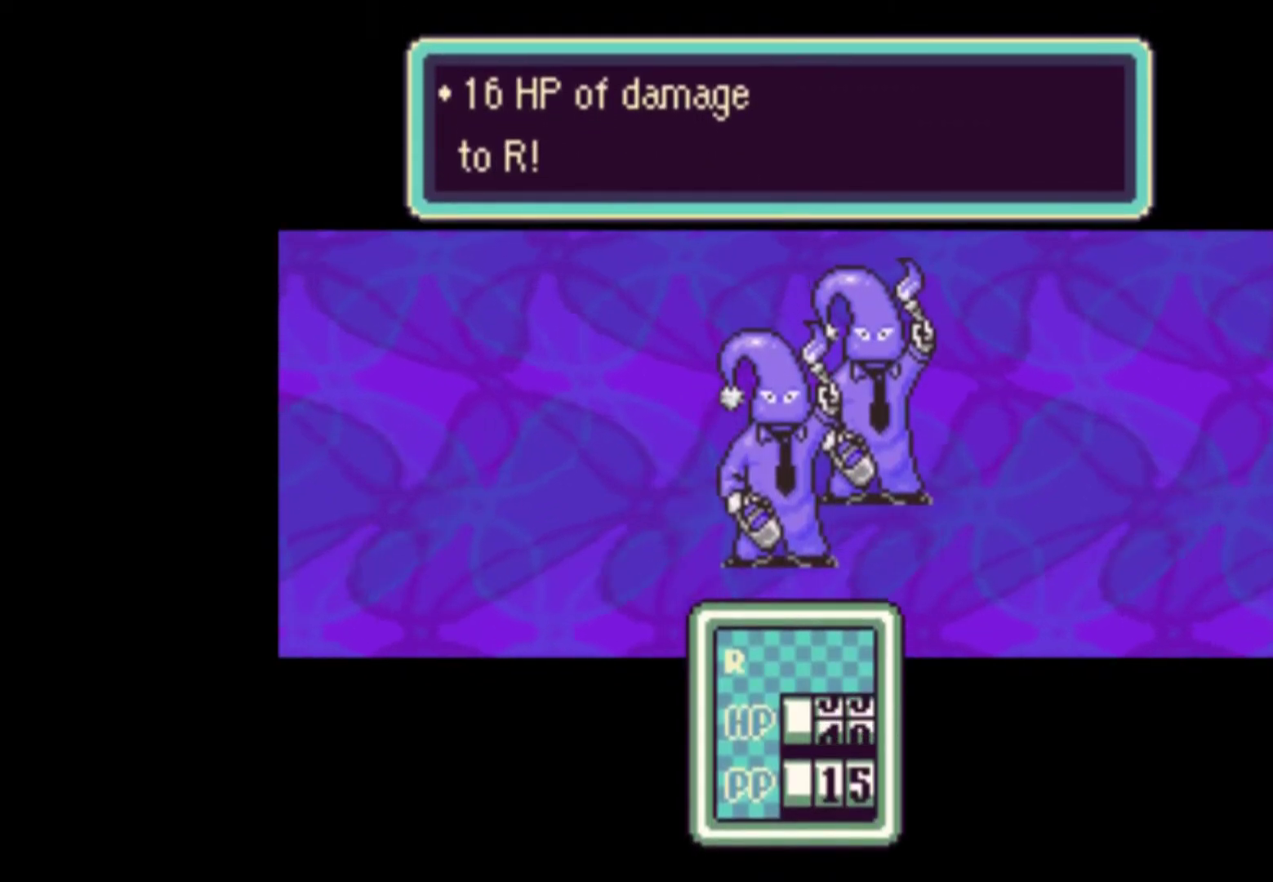
{"buttons": [], "events": [[33, "A", "up"], [133, "A", "down"], [167, "A", "up"], [233, "A", "down"], [300, "A", "up"], [400, "A", "down"], [433, "A", "up"]]}